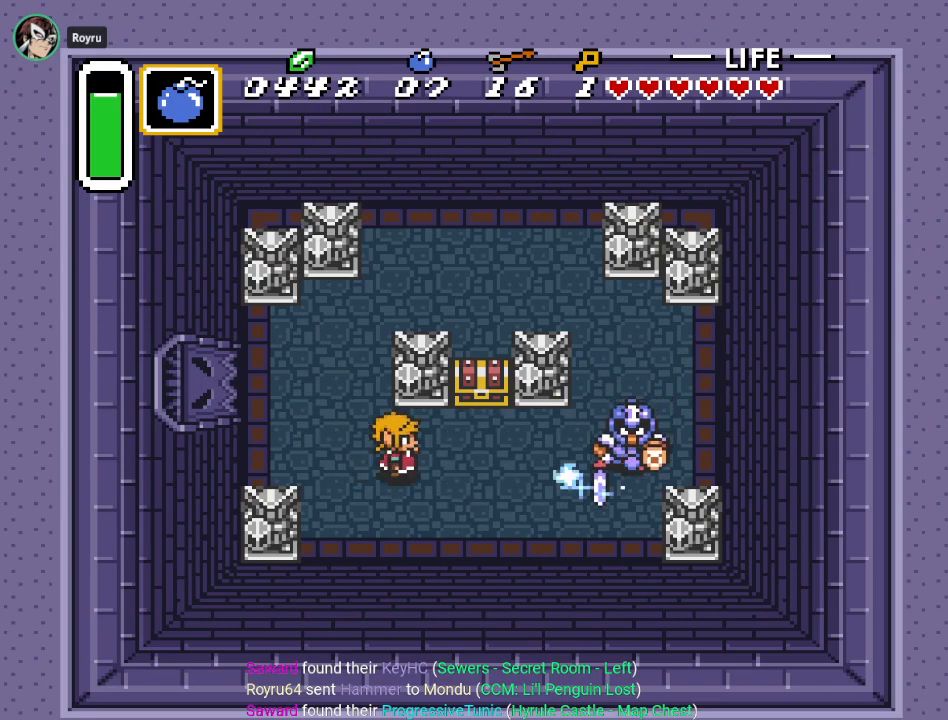
Gameplay with a controller (Nintendo layout); each line is a JSON object with the inputs held at the frame after it. "events" lists button and stick changes between this image and that frame as [ms after this image, input, new state], when the widget could be followed in between. Not read: L3 R3.
{"buttons": [], "events": [[150, "B", "down"], [250, "DPAD_RIGHT", "up"], [283, "B", "up"]]}
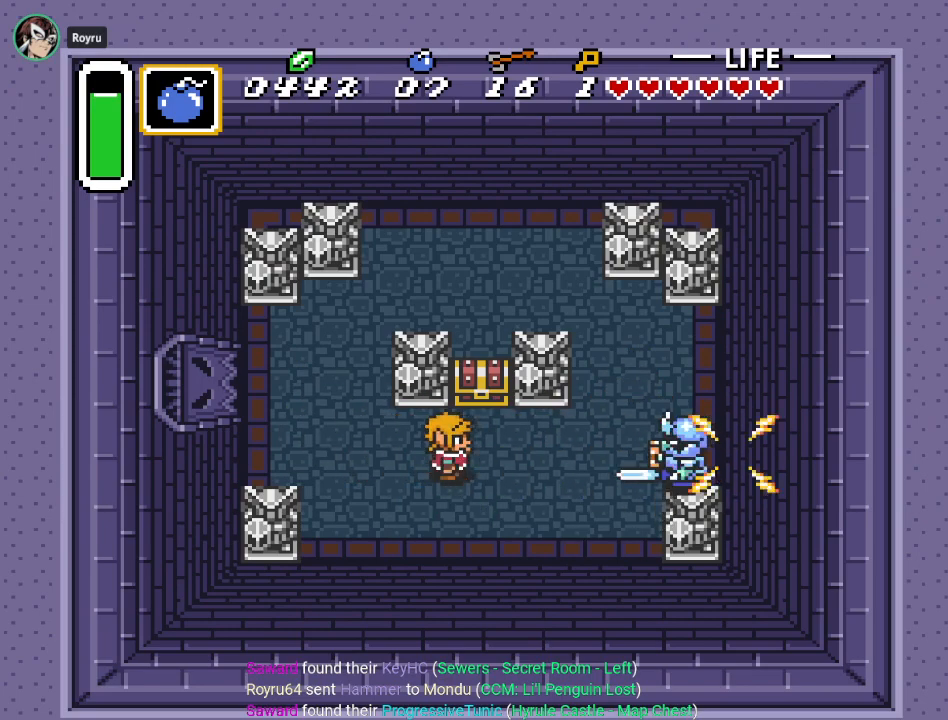
{"buttons": ["B"], "events": [[67, "B", "down"], [200, "B", "up"], [401, "B", "down"]]}
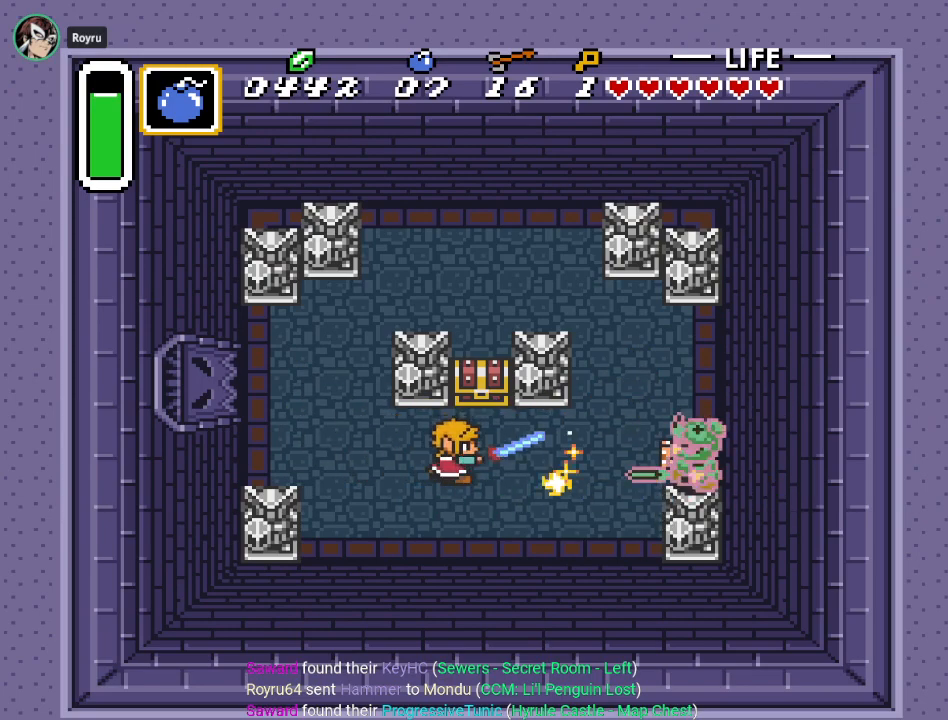
{"buttons": [], "events": [[66, "B", "up"], [317, "B", "down"], [450, "B", "up"]]}
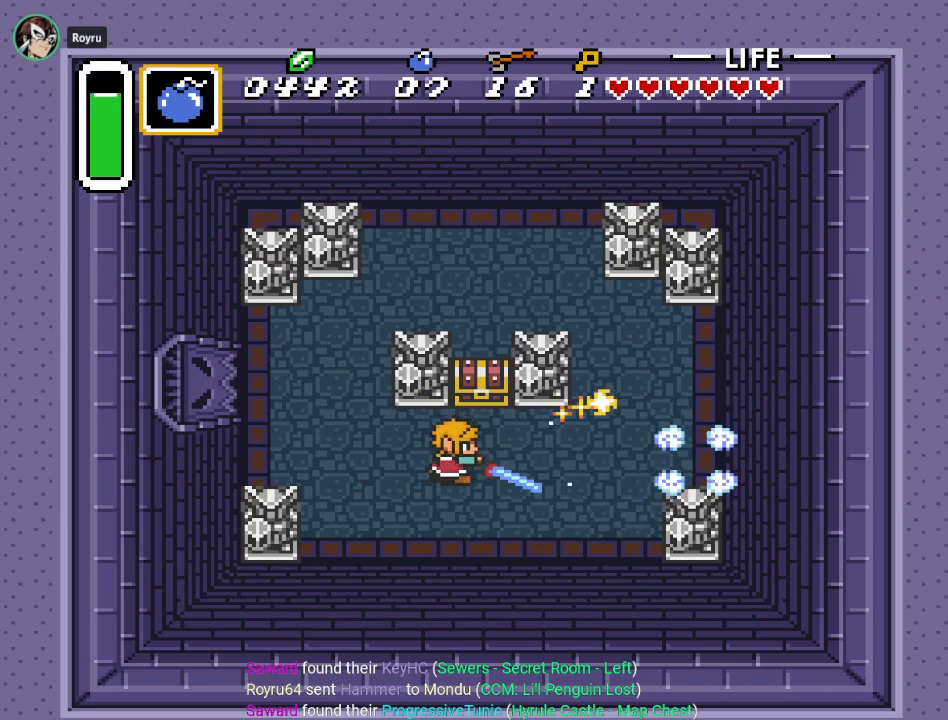
{"buttons": ["DPAD_UP"], "events": [[184, "DPAD_RIGHT", "down"], [217, "DPAD_UP", "down"], [317, "DPAD_RIGHT", "up"]]}
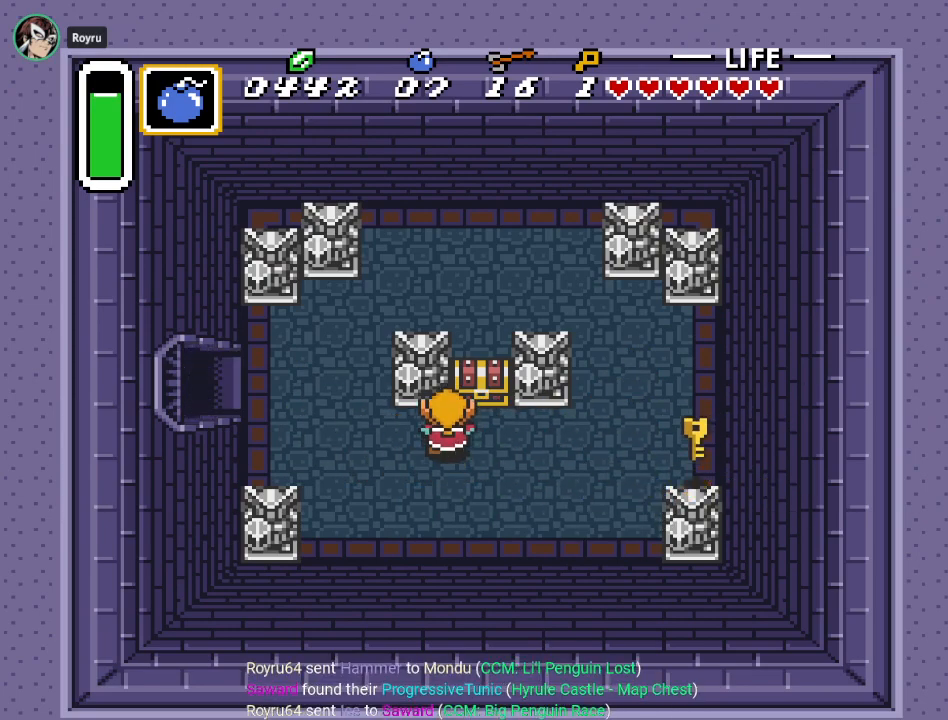
{"buttons": [], "events": [[33, "DPAD_RIGHT", "down"], [100, "DPAD_UP", "up"], [183, "DPAD_RIGHT", "up"], [183, "DPAD_UP", "down"], [283, "A", "down"], [433, "A", "up"], [433, "DPAD_UP", "up"]]}
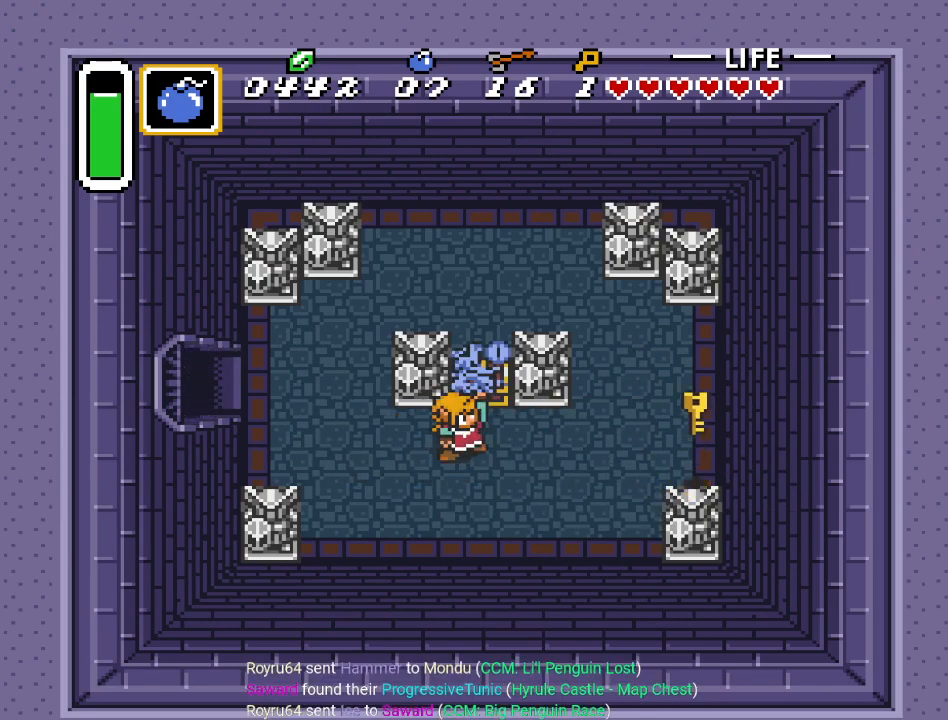
{"buttons": [], "events": []}
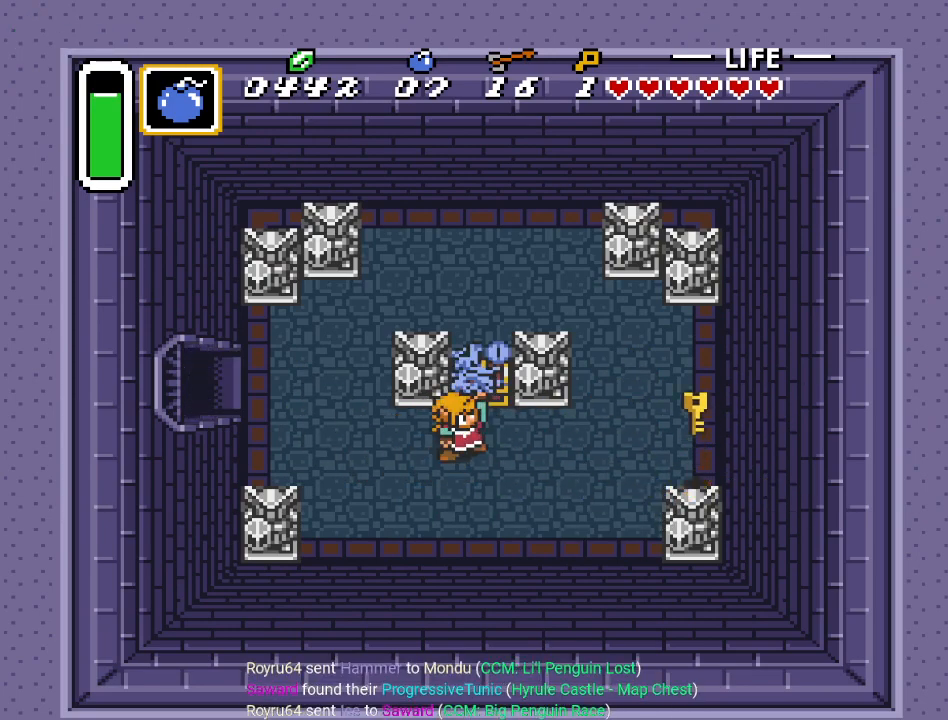
{"buttons": [], "events": []}
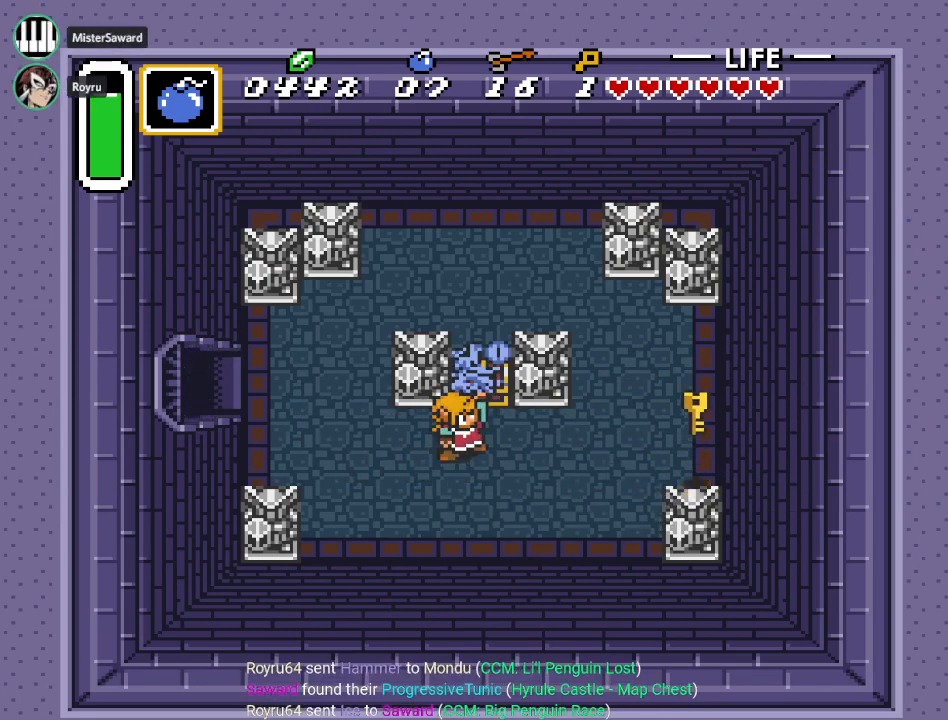
{"buttons": [], "events": []}
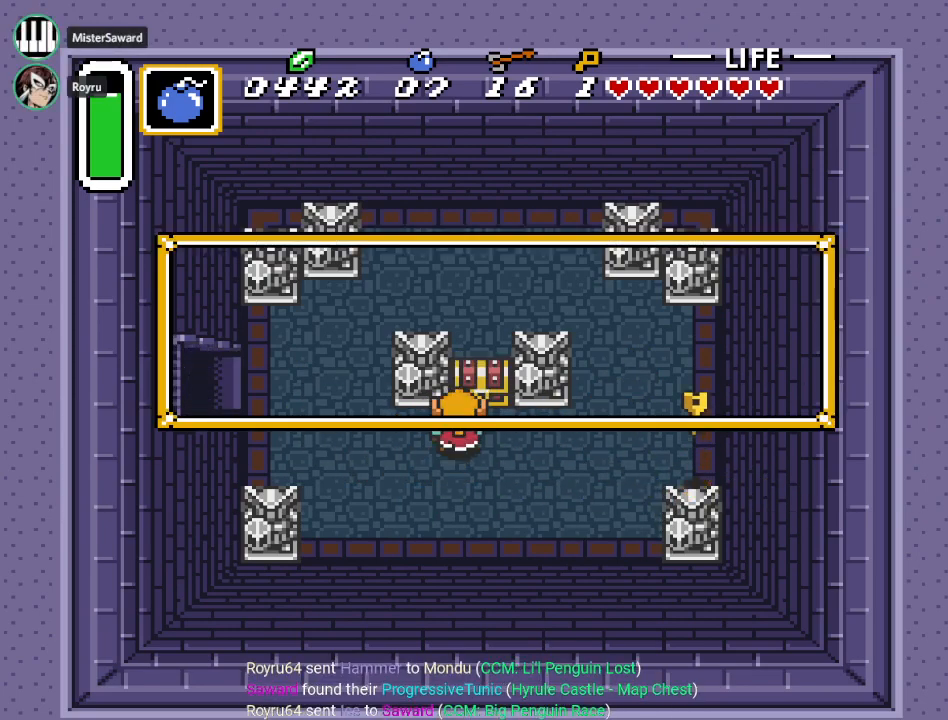
{"buttons": [], "events": []}
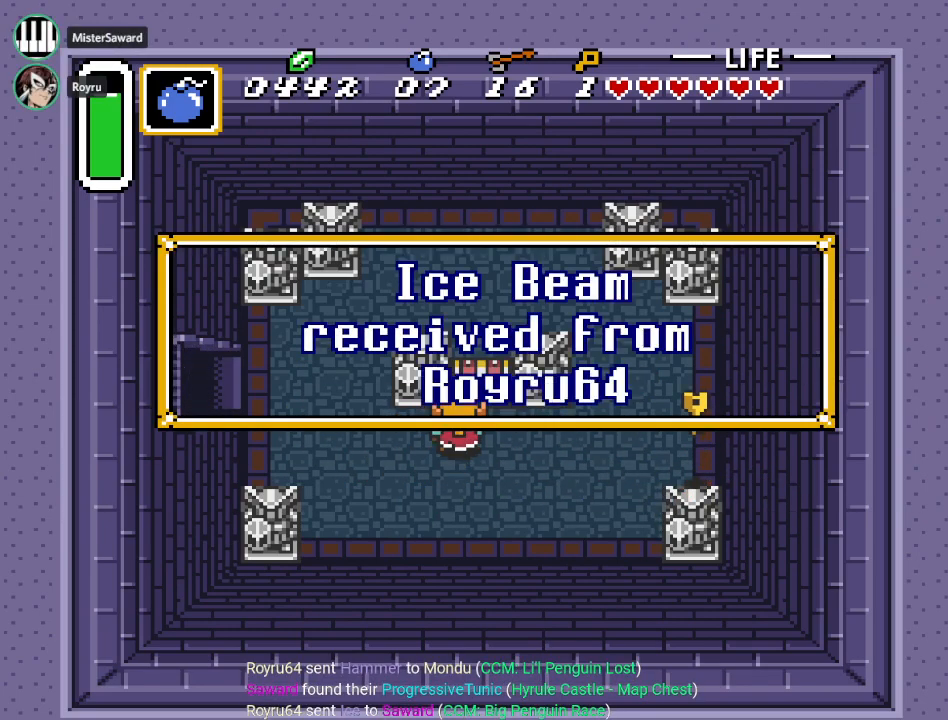
{"buttons": [], "events": [[250, "A", "down"], [367, "A", "up"]]}
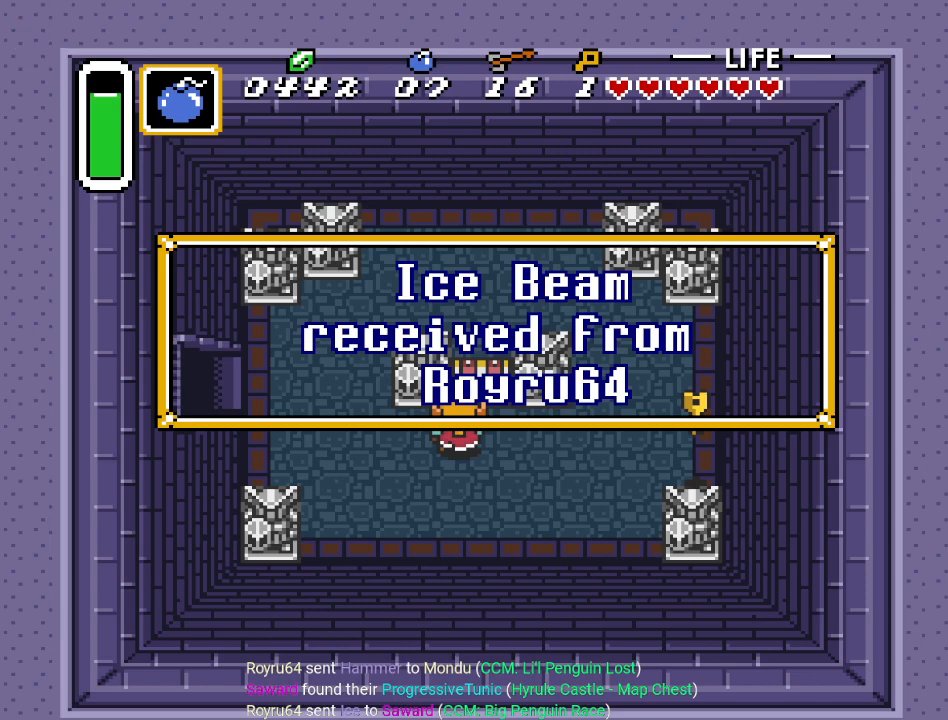
{"buttons": ["A", "DPAD_UP"], "events": [[33, "A", "down"], [183, "A", "up"], [250, "DPAD_RIGHT", "down"], [317, "DPAD_RIGHT", "up"], [317, "DPAD_UP", "down"], [367, "A", "down"]]}
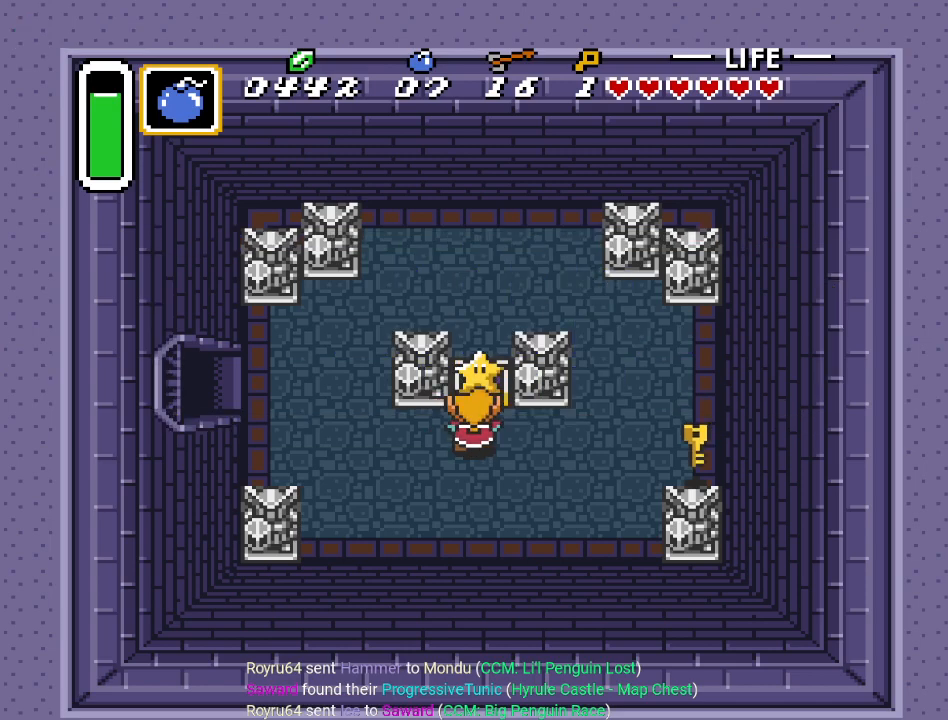
{"buttons": [], "events": [[50, "A", "up"], [117, "DPAD_UP", "up"]]}
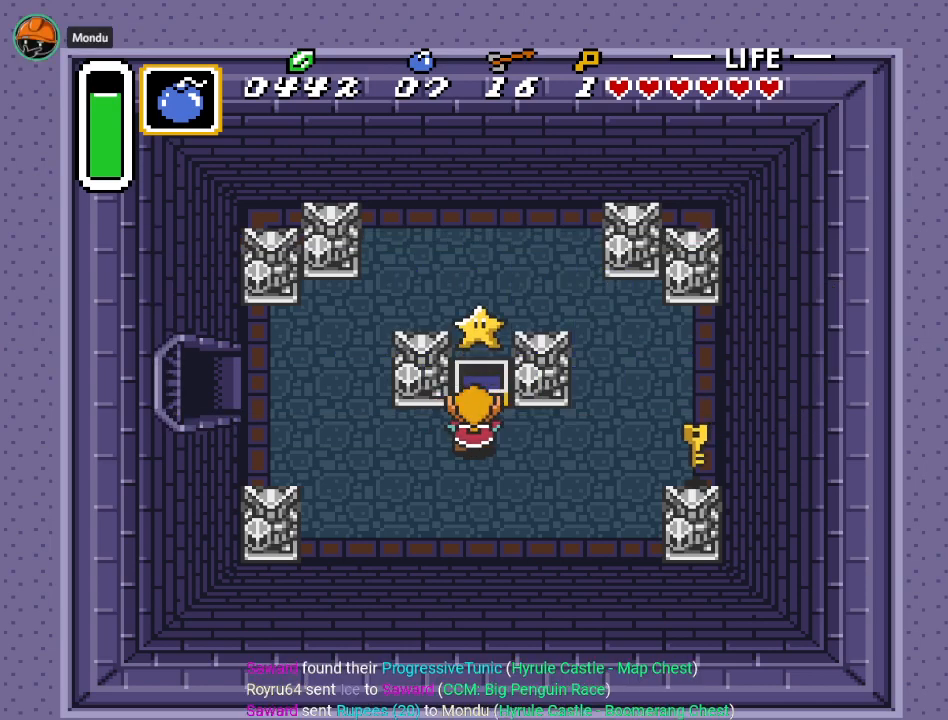
{"buttons": ["DPAD_RIGHT"], "events": [[250, "DPAD_RIGHT", "down"]]}
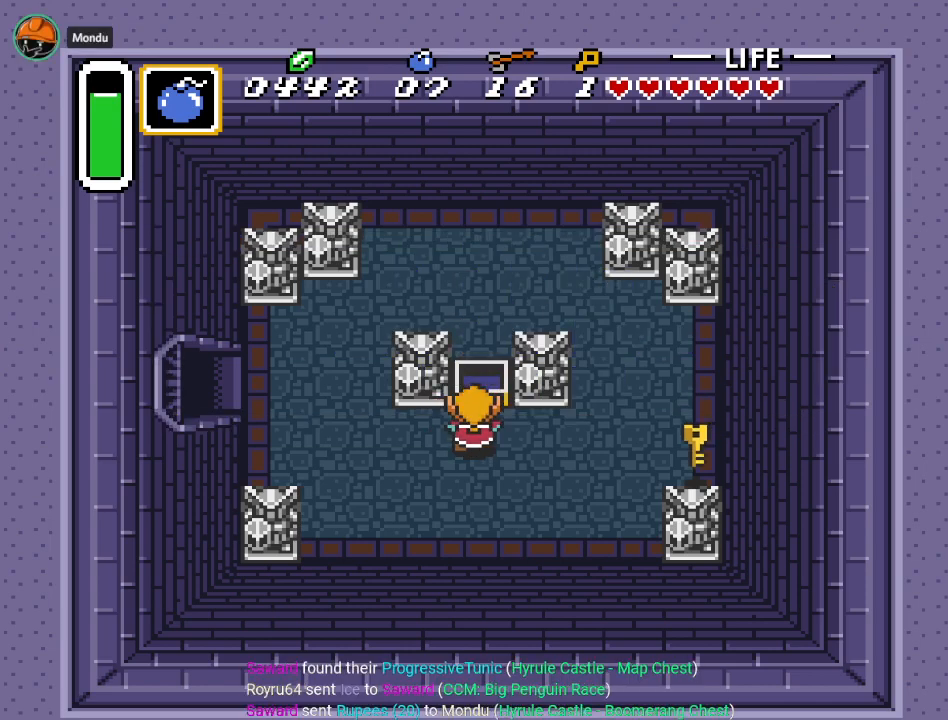
{"buttons": [], "events": [[434, "DPAD_RIGHT", "up"]]}
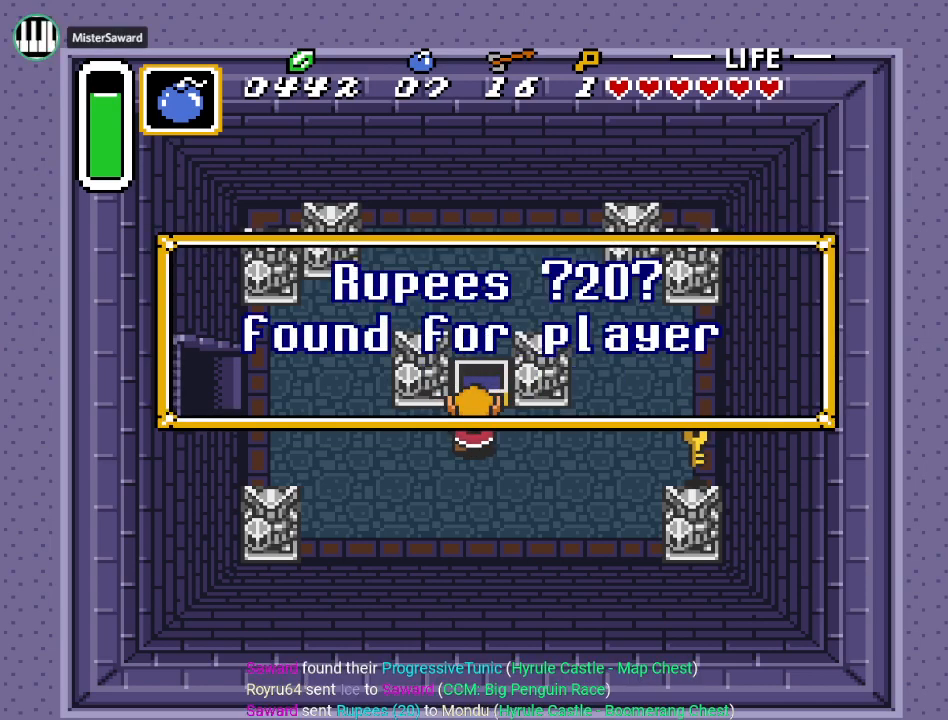
{"buttons": ["DPAD_RIGHT"], "events": [[467, "DPAD_RIGHT", "down"]]}
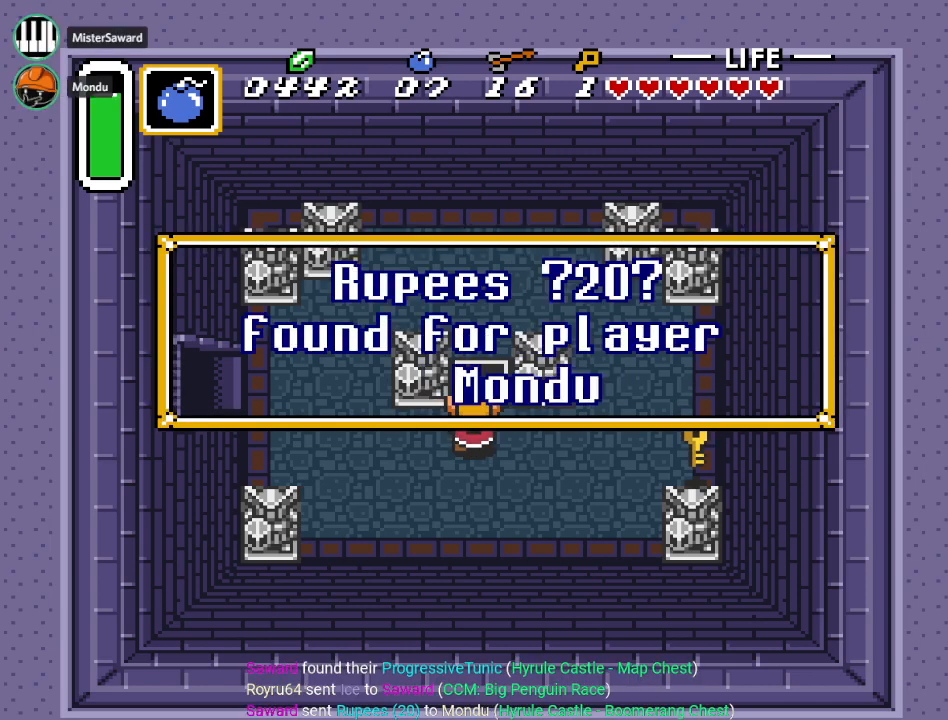
{"buttons": ["DPAD_RIGHT"], "events": [[217, "A", "down"], [317, "A", "up"]]}
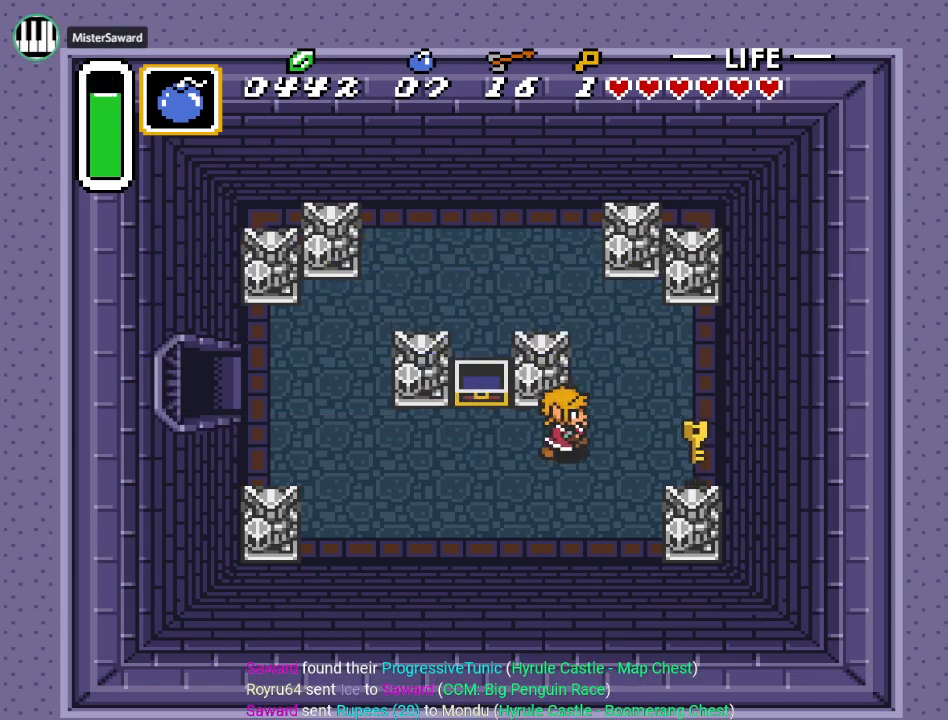
{"buttons": [], "events": [[467, "DPAD_RIGHT", "up"]]}
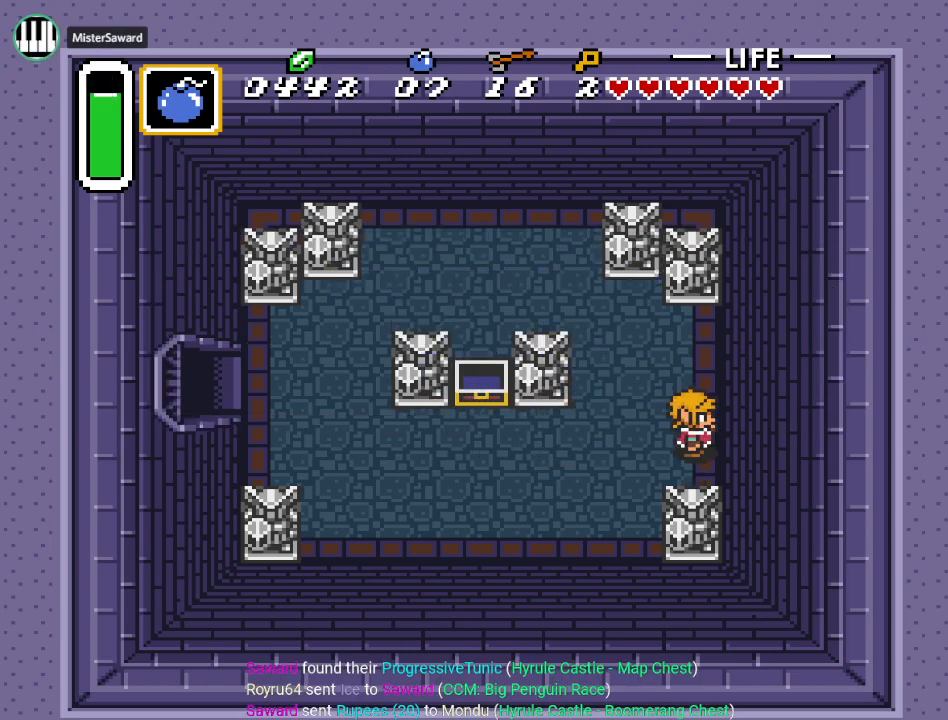
{"buttons": ["DPAD_LEFT"], "events": [[117, "DPAD_LEFT", "down"]]}
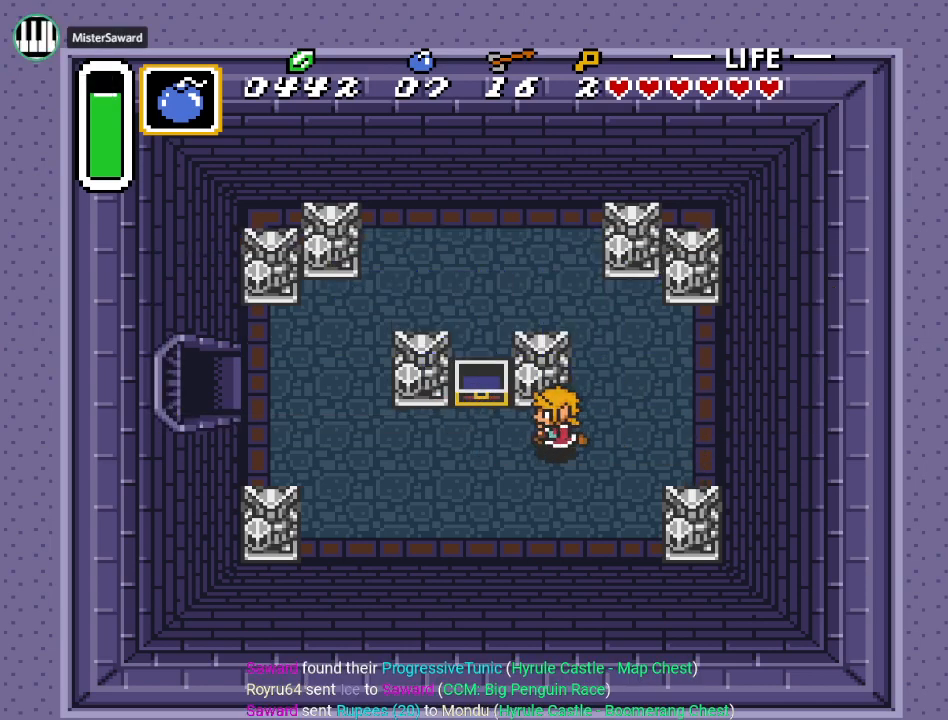
{"buttons": ["DPAD_LEFT"], "events": []}
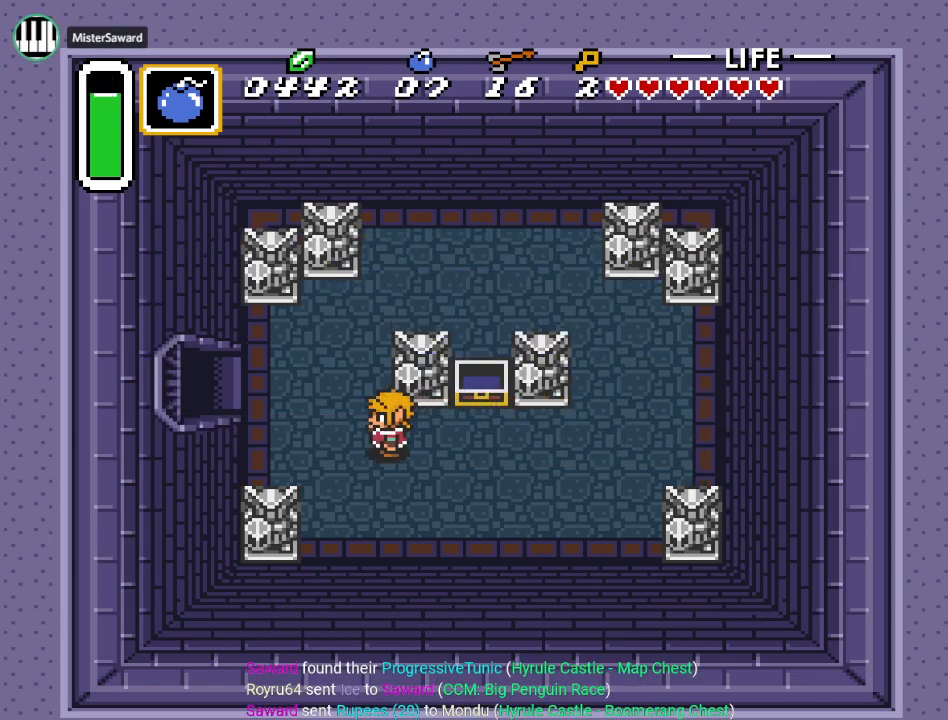
{"buttons": ["DPAD_LEFT"], "events": [[17, "DPAD_UP", "down"], [367, "DPAD_UP", "up"]]}
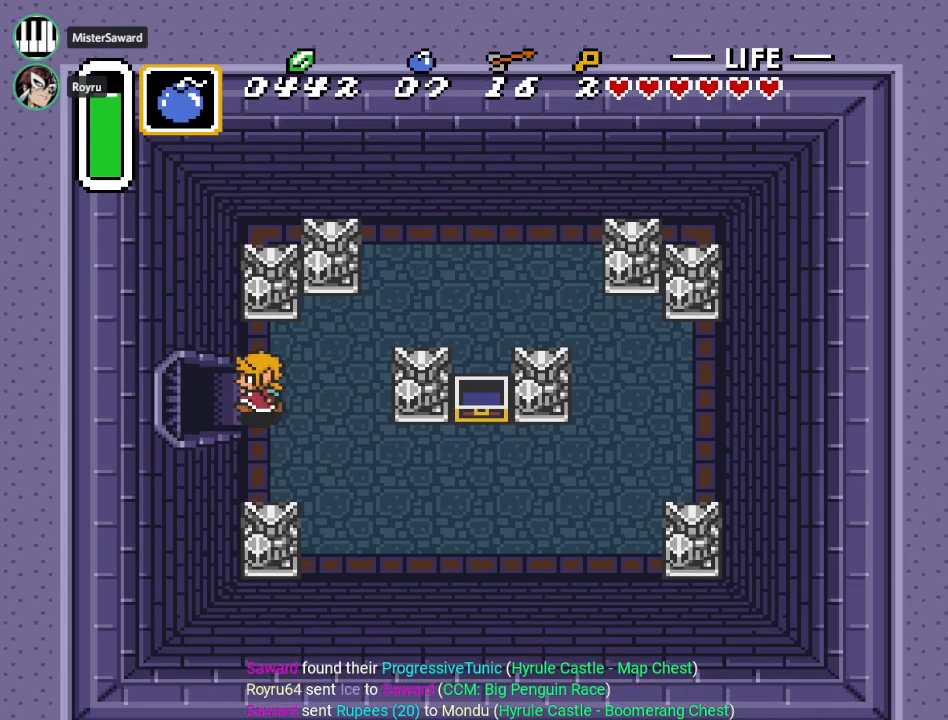
{"buttons": ["DPAD_LEFT"], "events": []}
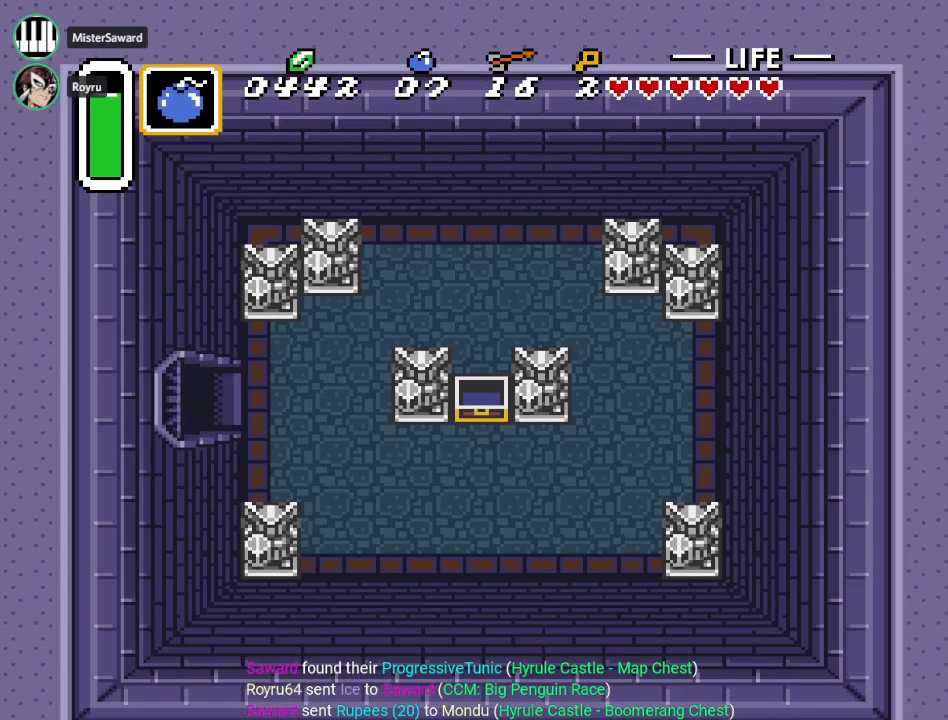
{"buttons": ["DPAD_LEFT"], "events": []}
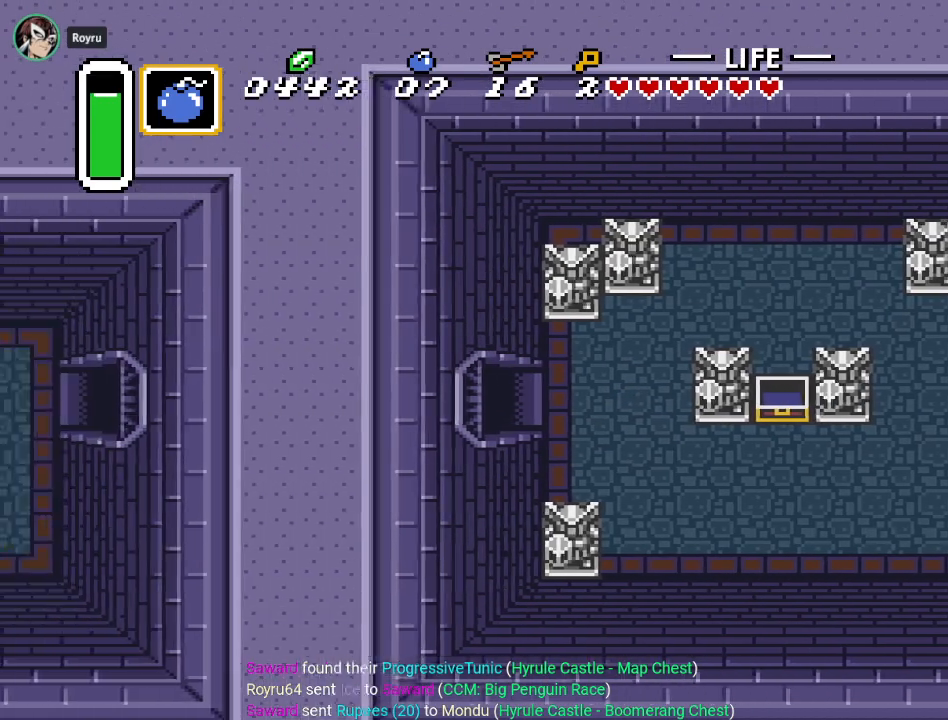
{"buttons": [], "events": [[183, "DPAD_LEFT", "up"]]}
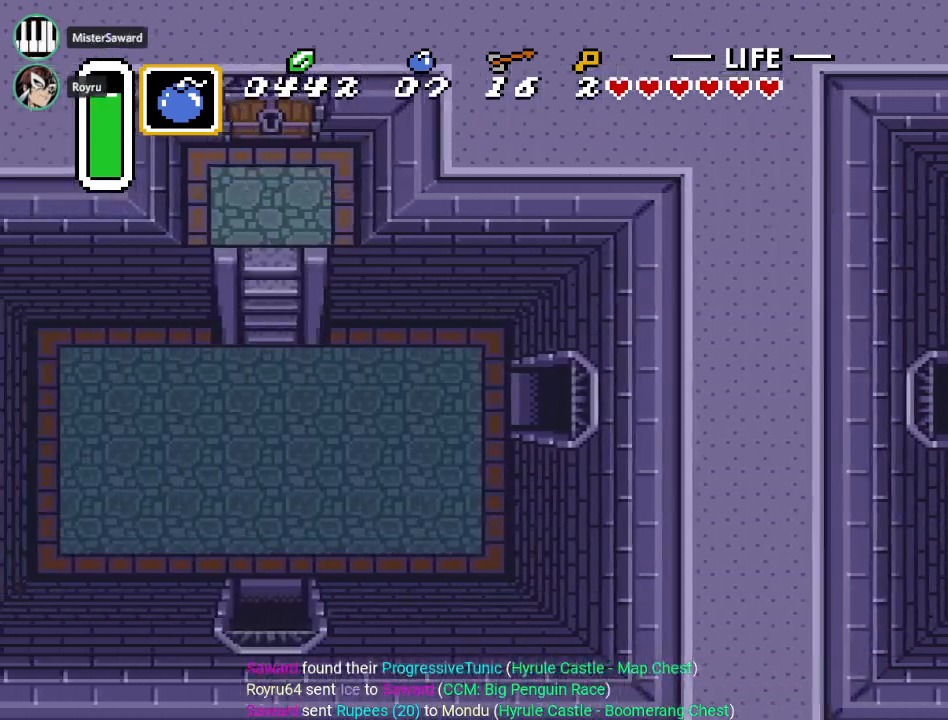
{"buttons": ["DPAD_LEFT"], "events": [[217, "DPAD_LEFT", "down"]]}
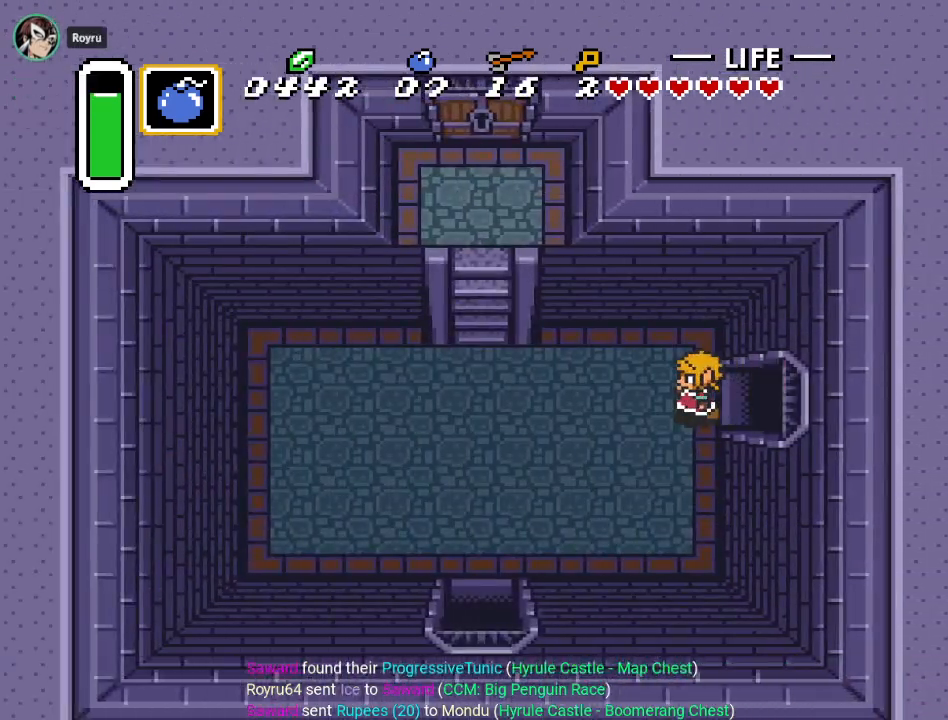
{"buttons": ["DPAD_LEFT"], "events": []}
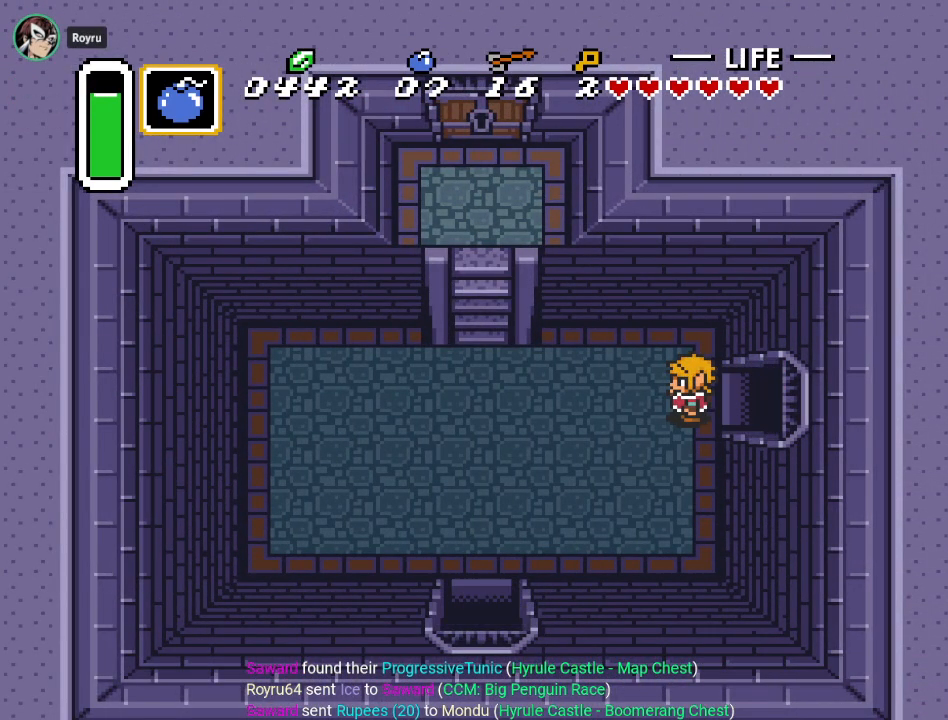
{"buttons": ["DPAD_LEFT"], "events": []}
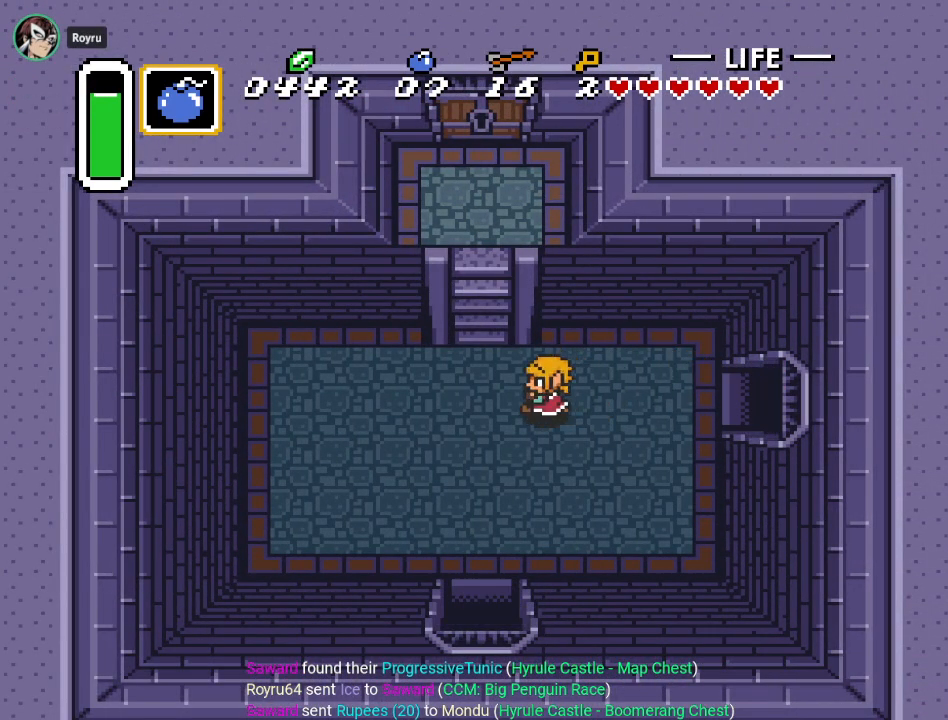
{"buttons": ["DPAD_UP"], "events": [[116, "DPAD_UP", "down"], [217, "DPAD_LEFT", "up"]]}
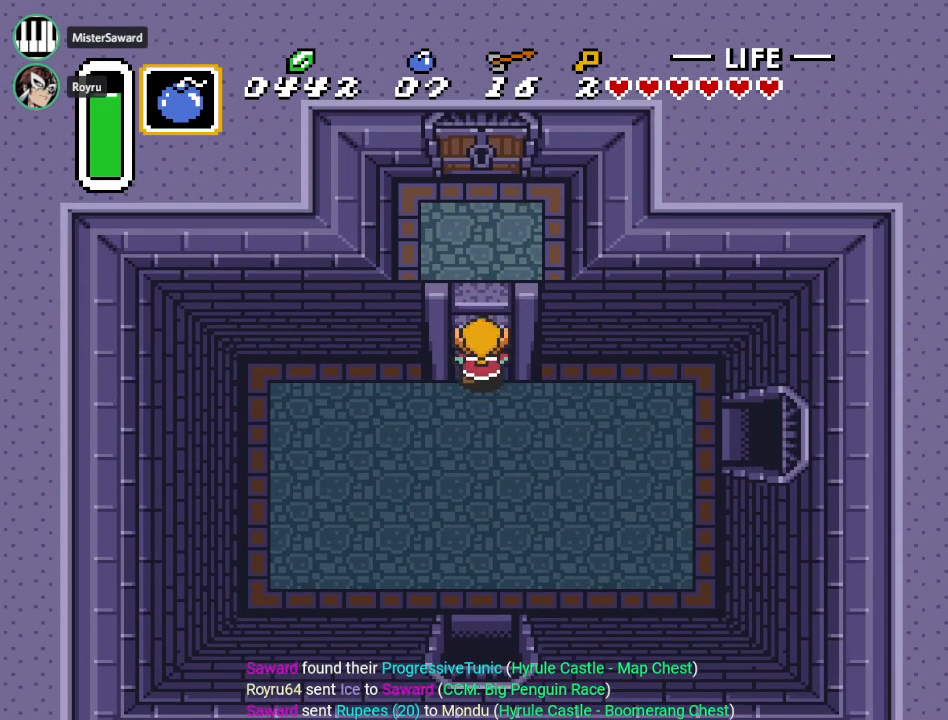
{"buttons": ["DPAD_UP"], "events": []}
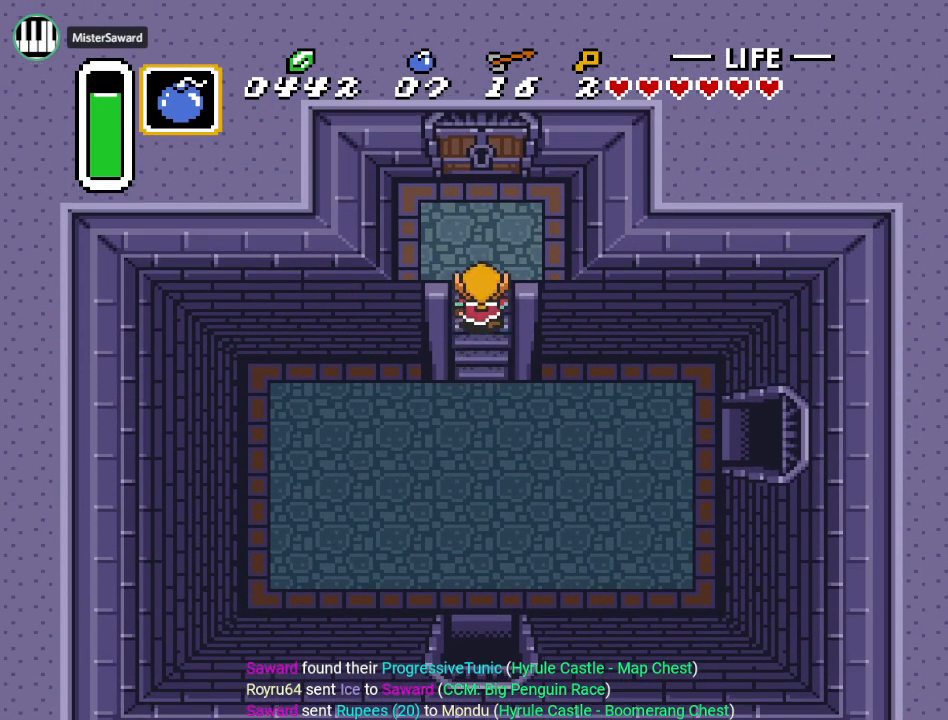
{"buttons": ["DPAD_UP"], "events": []}
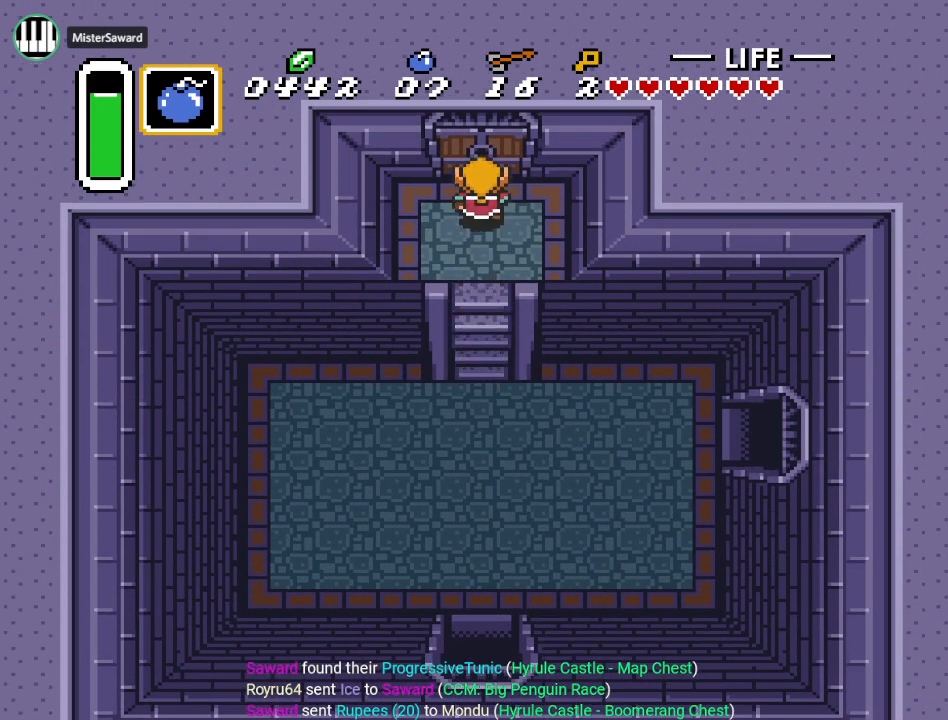
{"buttons": ["DPAD_UP"], "events": []}
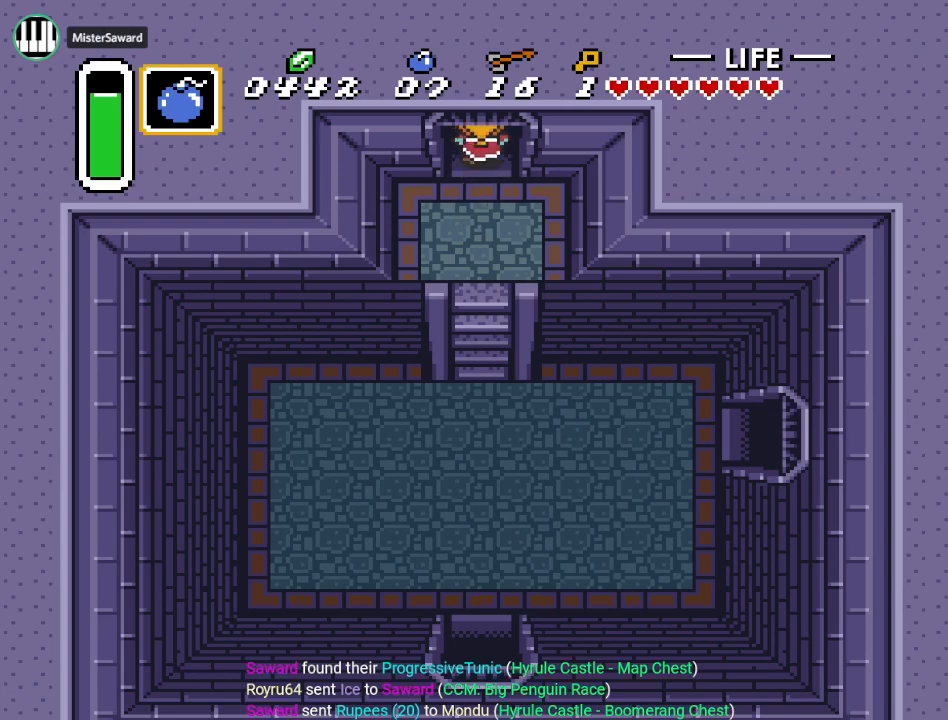
{"buttons": ["DPAD_UP"], "events": []}